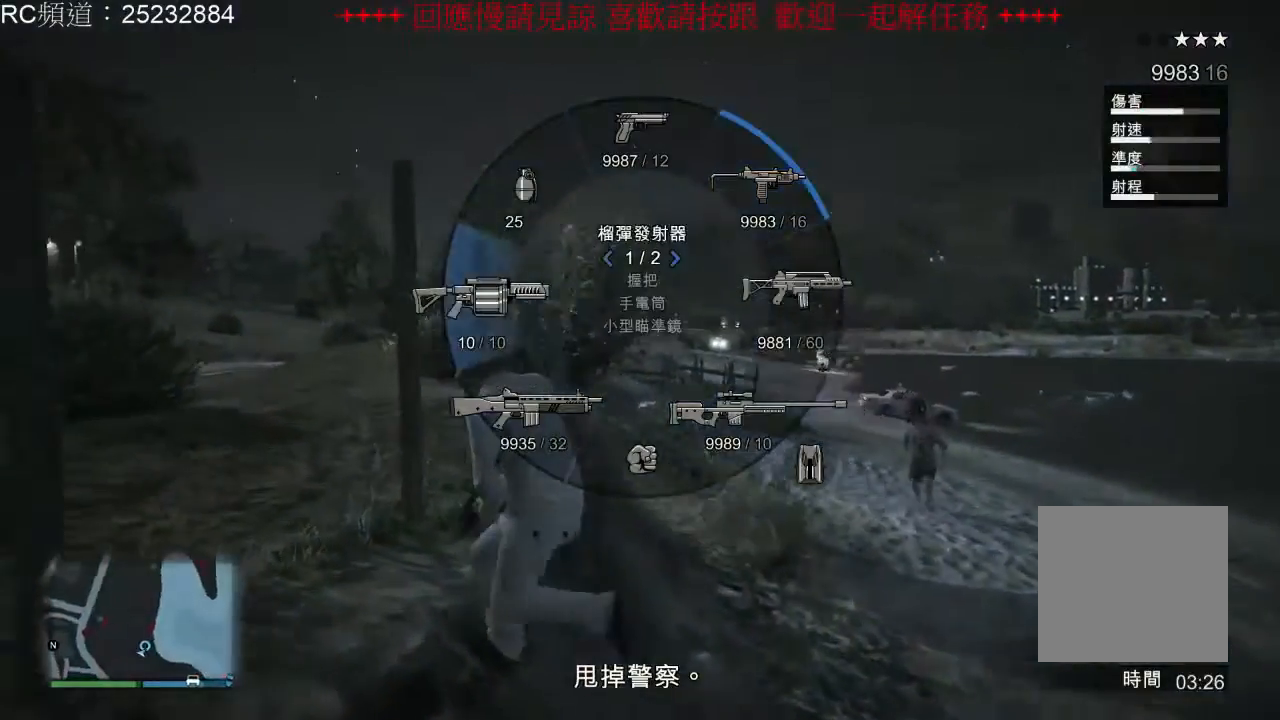
Gameplay with a controller (Xbox layout); each line is a JSON object with the inputs held at the frame after it (dt_ms = milliseconds from this image to that frame). "events" lists button and stick changes between this image and that frame as [ms after this image, input, new state], when the widget could be followed in between. Not read: L1 L3 R3.
{"dt_ms": 500, "buttons": [], "left_stick": "up-left", "right_stick": "right", "events": [[33, "right_stick", "center"], [333, "right_stick", "right"], [400, "left_stick", "up-left"]]}
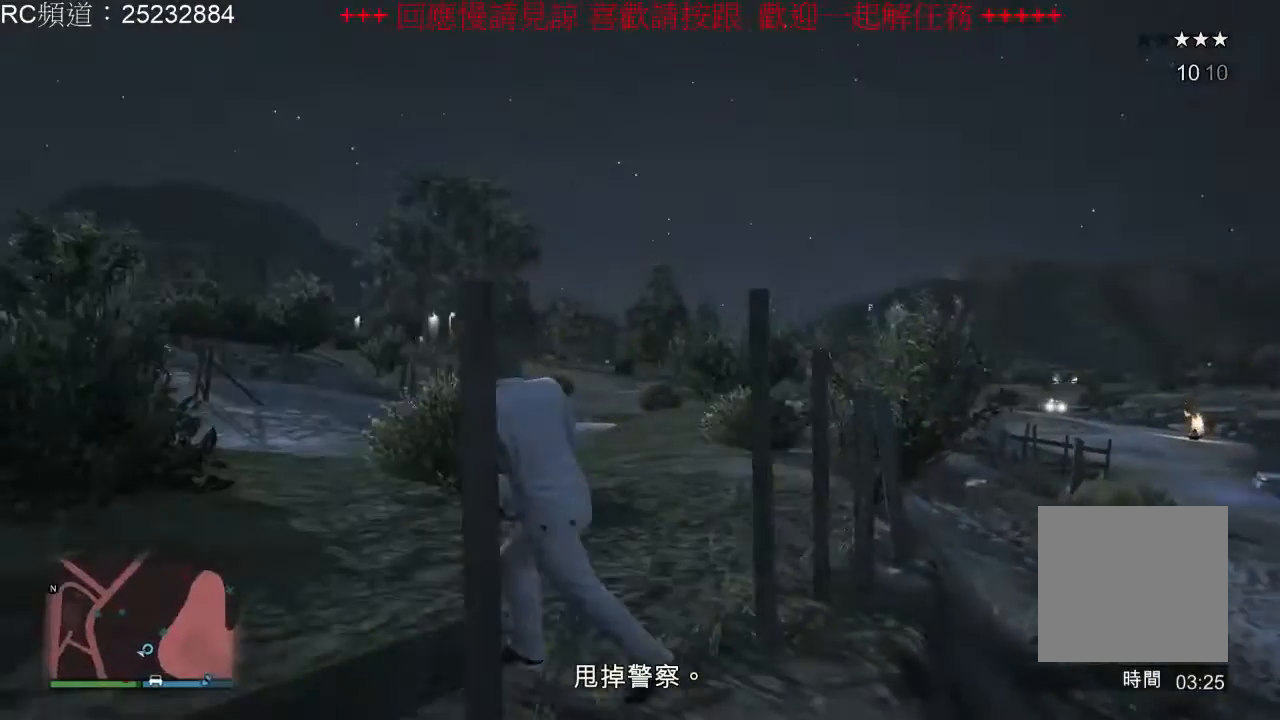
{"dt_ms": 500, "buttons": ["L2"], "left_stick": "center", "right_stick": "center", "events": [[100, "left_stick", "up"], [367, "L2", "down"], [400, "left_stick", "center"], [400, "right_stick", "center"]]}
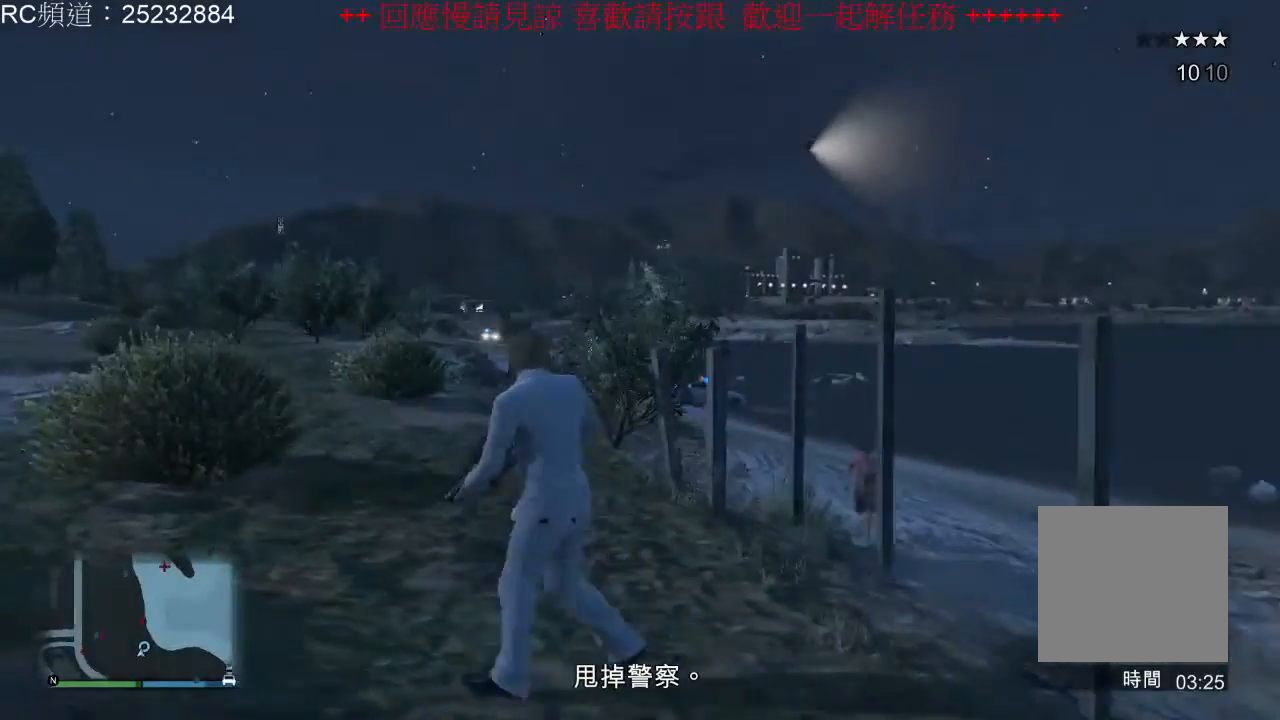
{"dt_ms": 500, "buttons": ["L2", "R2"], "left_stick": "center", "right_stick": "center", "events": [[500, "R2", "down"]]}
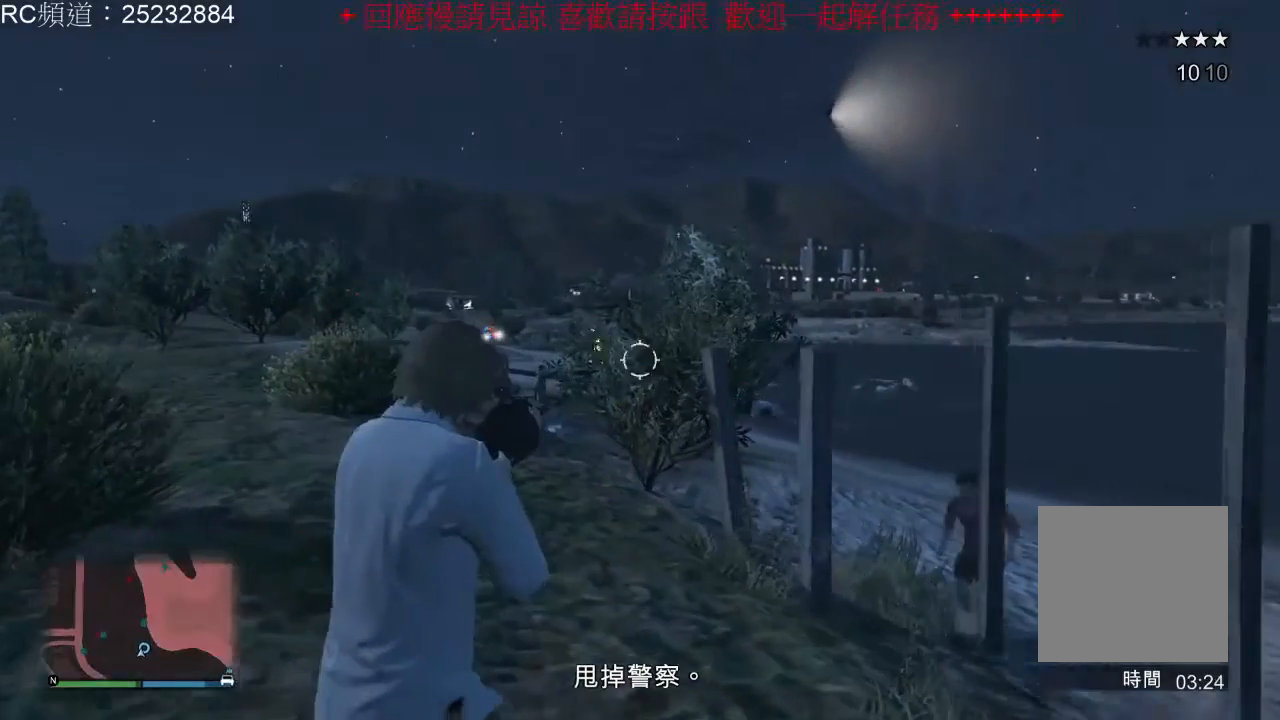
{"dt_ms": 500, "buttons": [], "left_stick": "right", "right_stick": "center", "events": [[333, "R2", "up"], [467, "L2", "up"], [500, "left_stick", "right"]]}
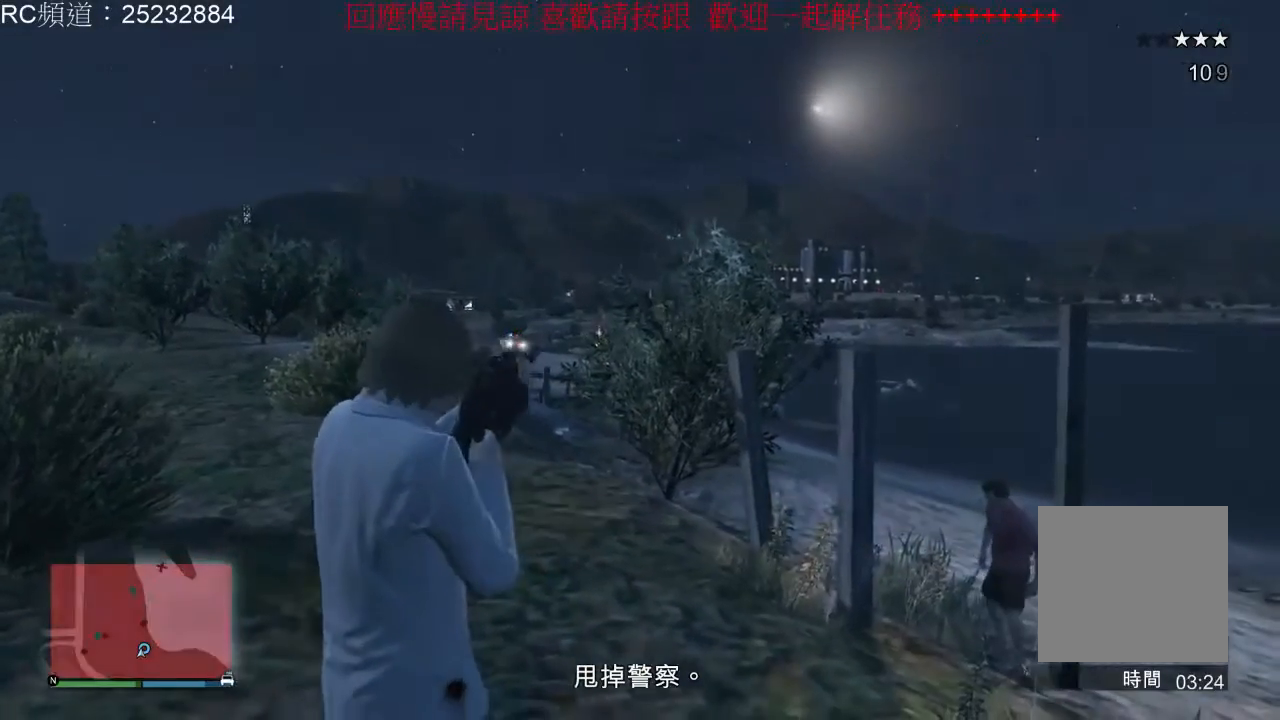
{"dt_ms": 500, "buttons": [], "left_stick": "right", "right_stick": "center", "events": [[67, "right_stick", "down-right"], [233, "right_stick", "center"]]}
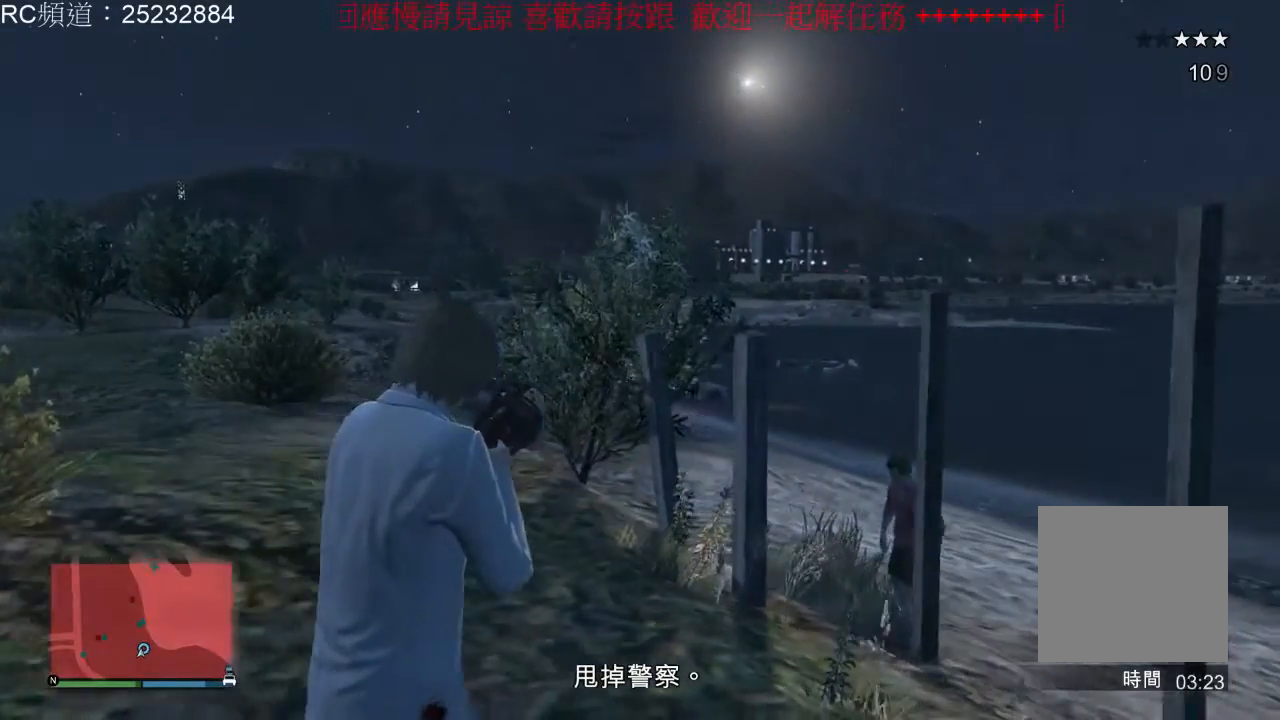
{"dt_ms": 500, "buttons": [], "left_stick": "right", "right_stick": "center", "events": []}
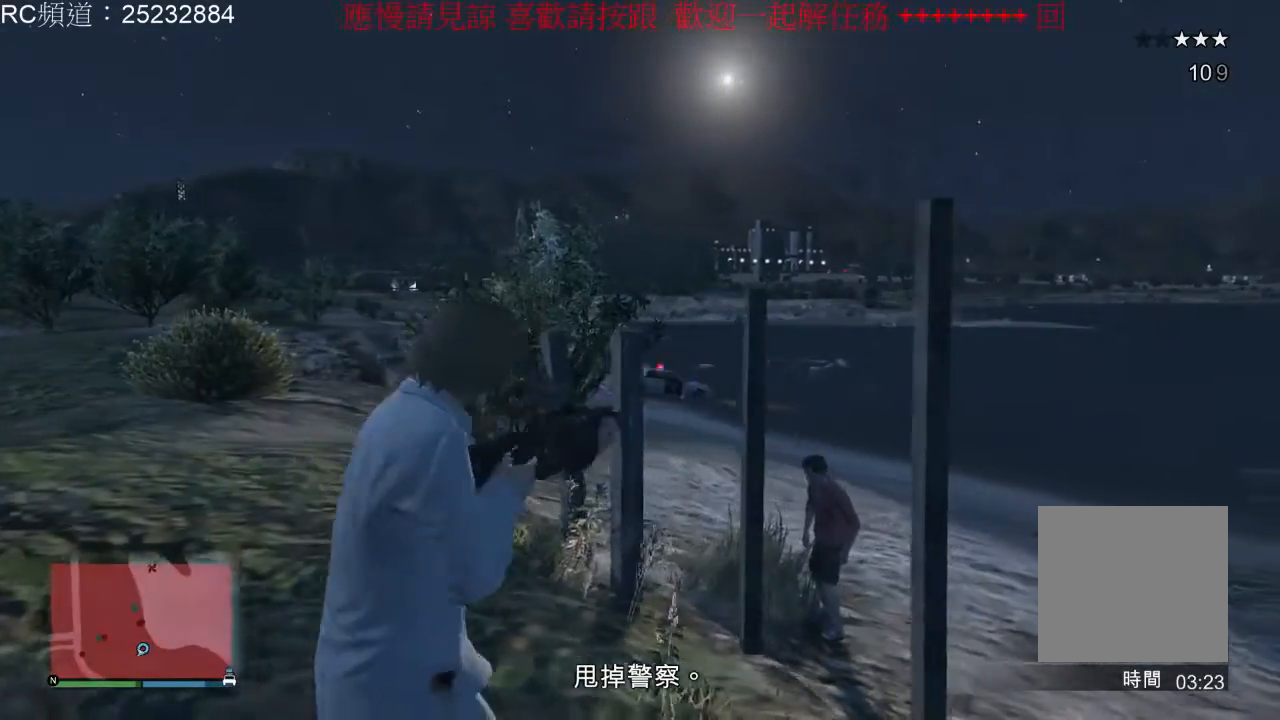
{"dt_ms": 500, "buttons": ["L2"], "left_stick": "center", "right_stick": "center", "events": [[133, "L2", "down"], [367, "left_stick", "center"]]}
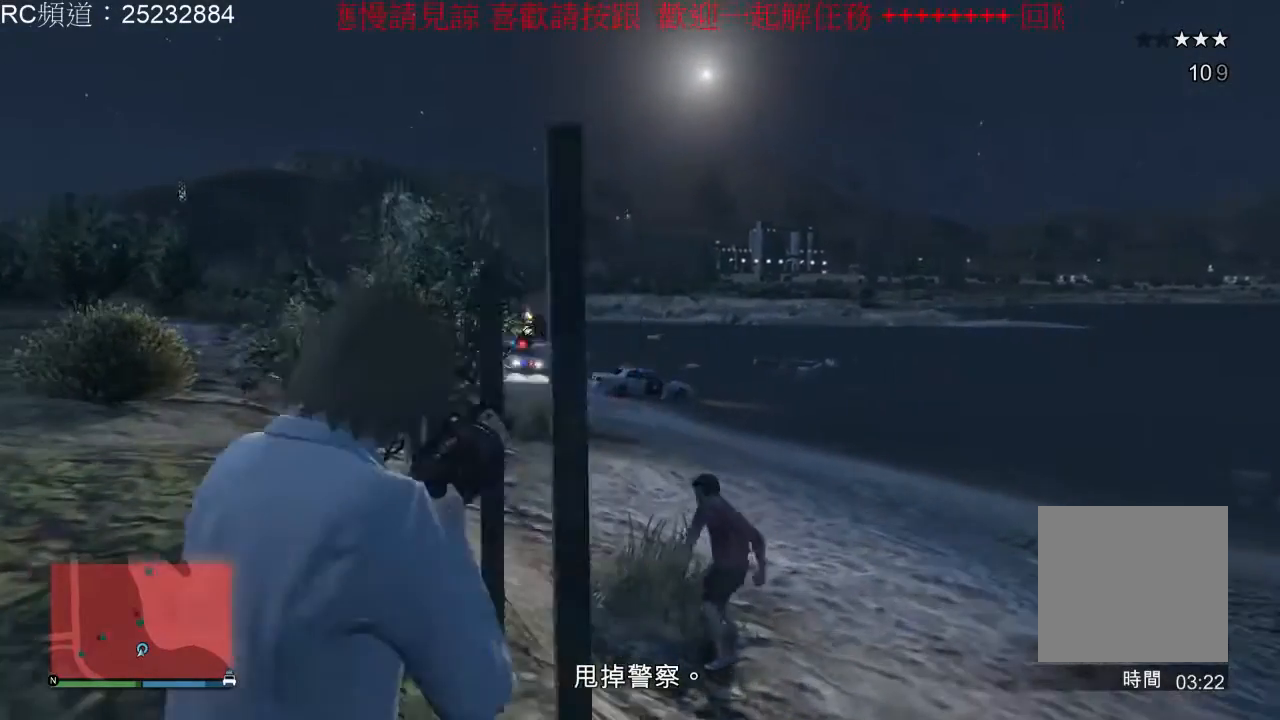
{"dt_ms": 500, "buttons": ["L2"], "left_stick": "center", "right_stick": "center", "events": [[167, "R2", "down"], [467, "R2", "up"]]}
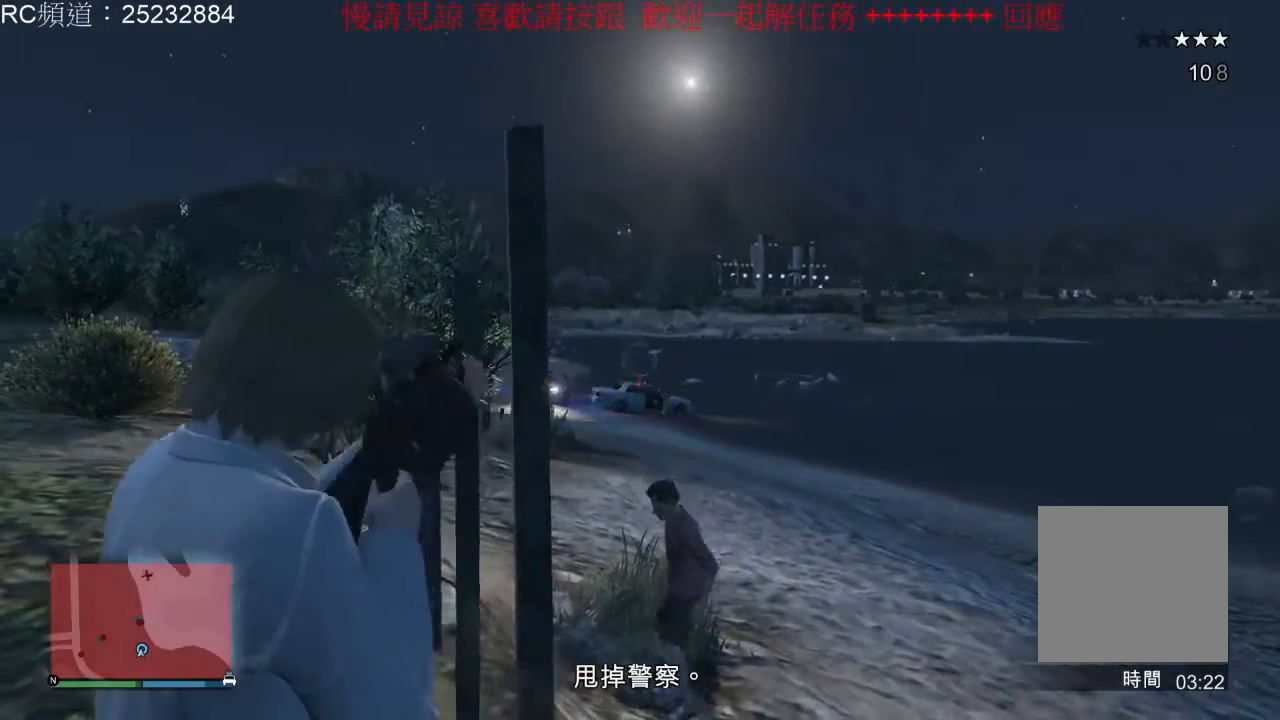
{"dt_ms": 1000, "buttons": ["L2"], "left_stick": "center", "right_stick": "center", "events": [[433, "L2", "up"], [467, "left_stick", "down"], [800, "L2", "down"], [867, "left_stick", "center"]]}
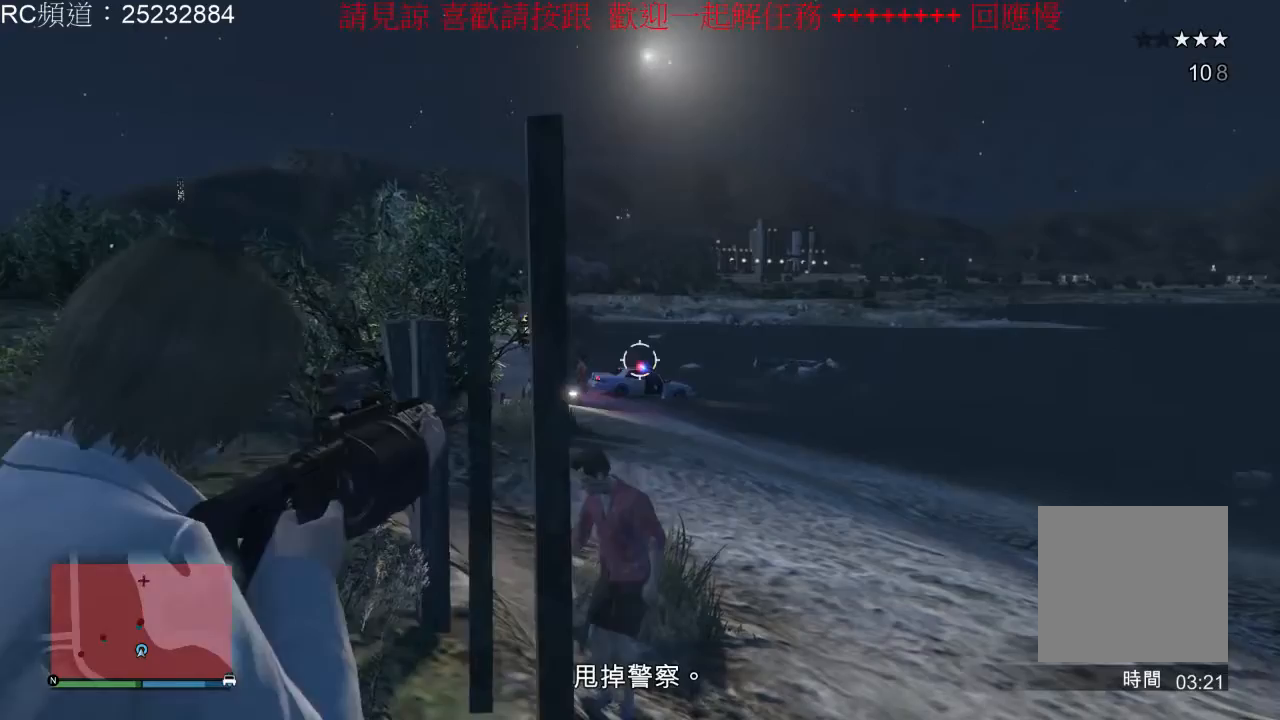
{"dt_ms": 500, "buttons": ["L2"], "left_stick": "center", "right_stick": "center", "events": [[167, "R2", "down"], [400, "R2", "up"]]}
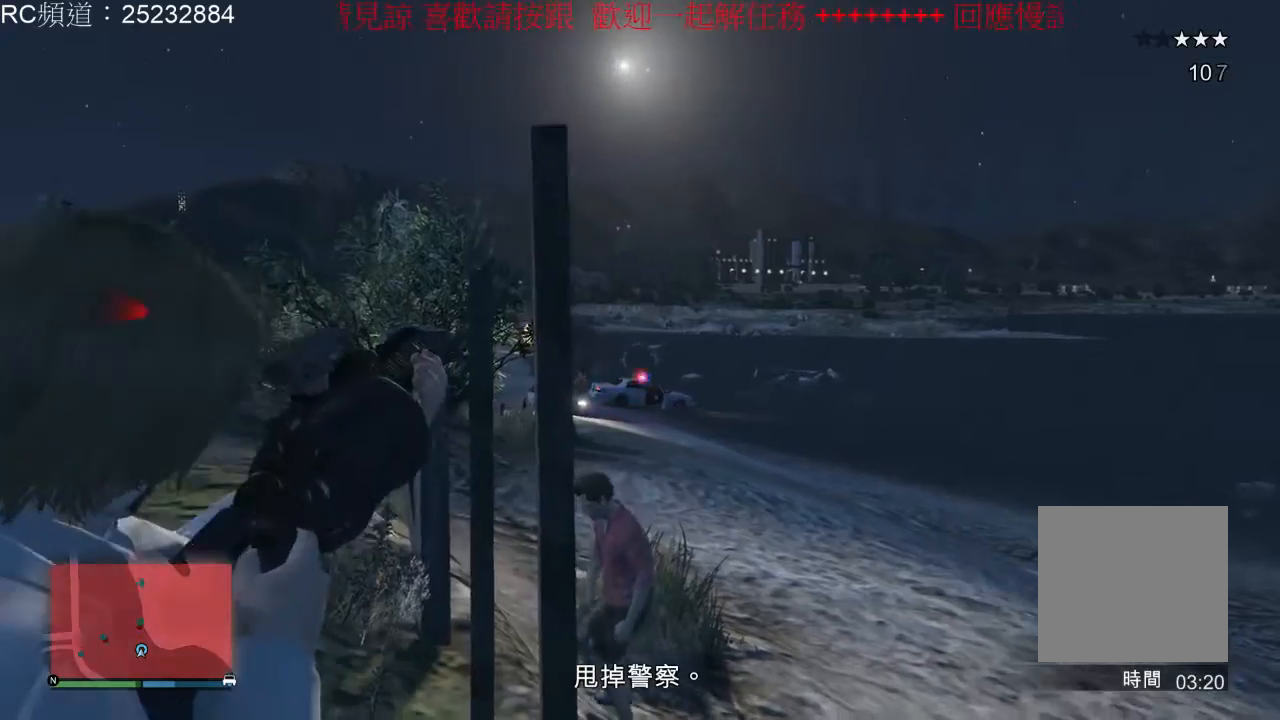
{"dt_ms": 500, "buttons": [], "left_stick": "left", "right_stick": "center", "events": [[67, "left_stick", "left"], [100, "L2", "up"]]}
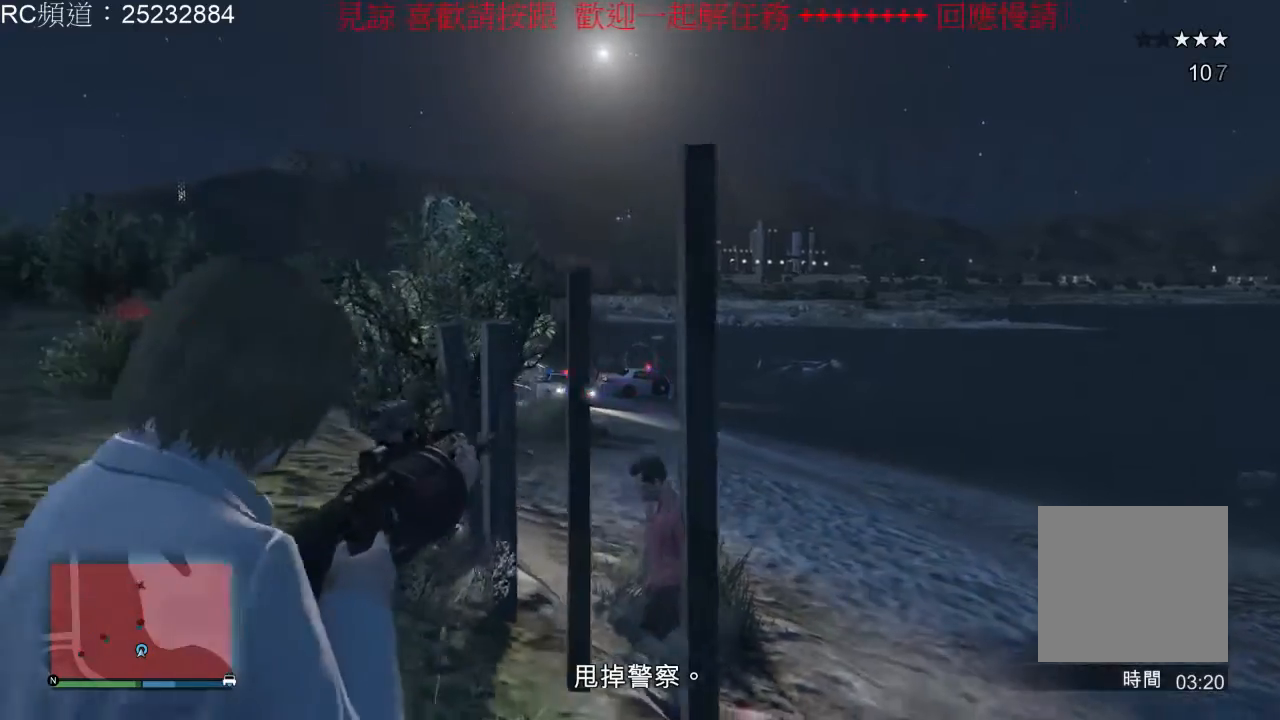
{"dt_ms": 500, "buttons": [], "left_stick": "left", "right_stick": "center", "events": [[167, "right_stick", "right"], [433, "right_stick", "center"]]}
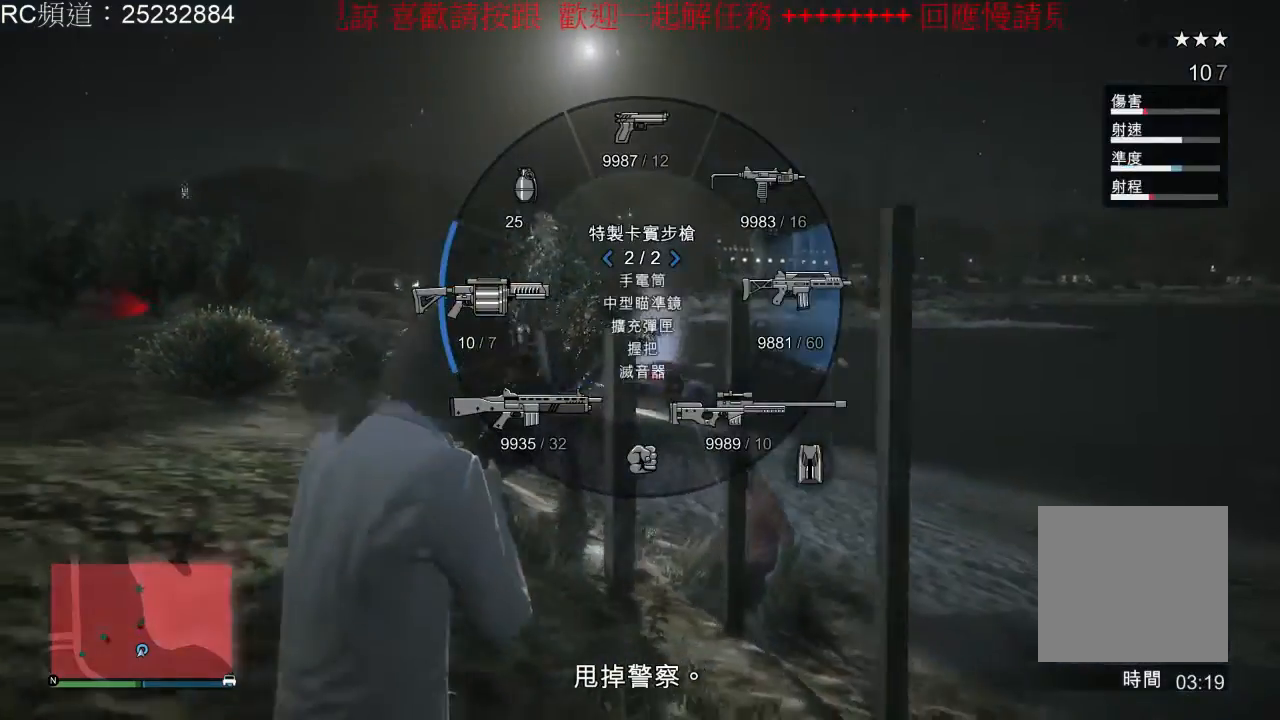
{"dt_ms": 500, "buttons": ["L2", "R2"], "left_stick": "center", "right_stick": "center", "events": [[267, "left_stick", "center"], [300, "L2", "down"], [467, "R2", "down"]]}
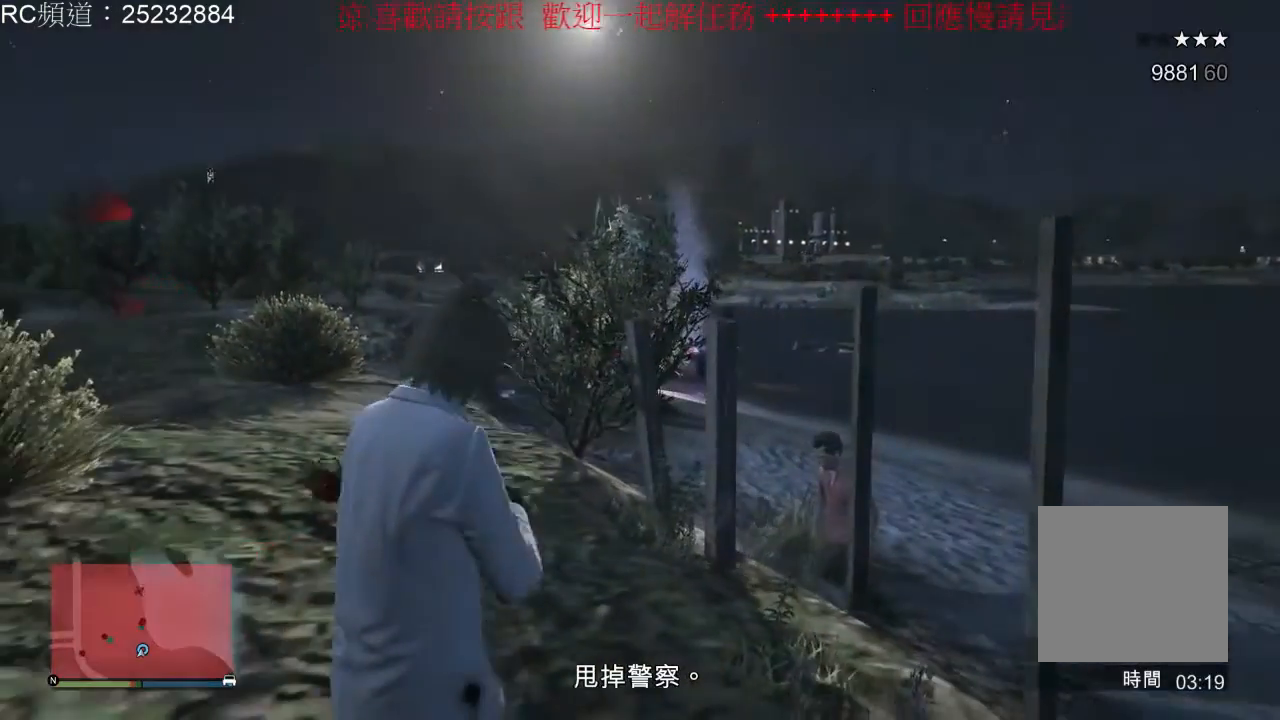
{"dt_ms": 500, "buttons": ["L2", "R2"], "left_stick": "center", "right_stick": "center", "events": []}
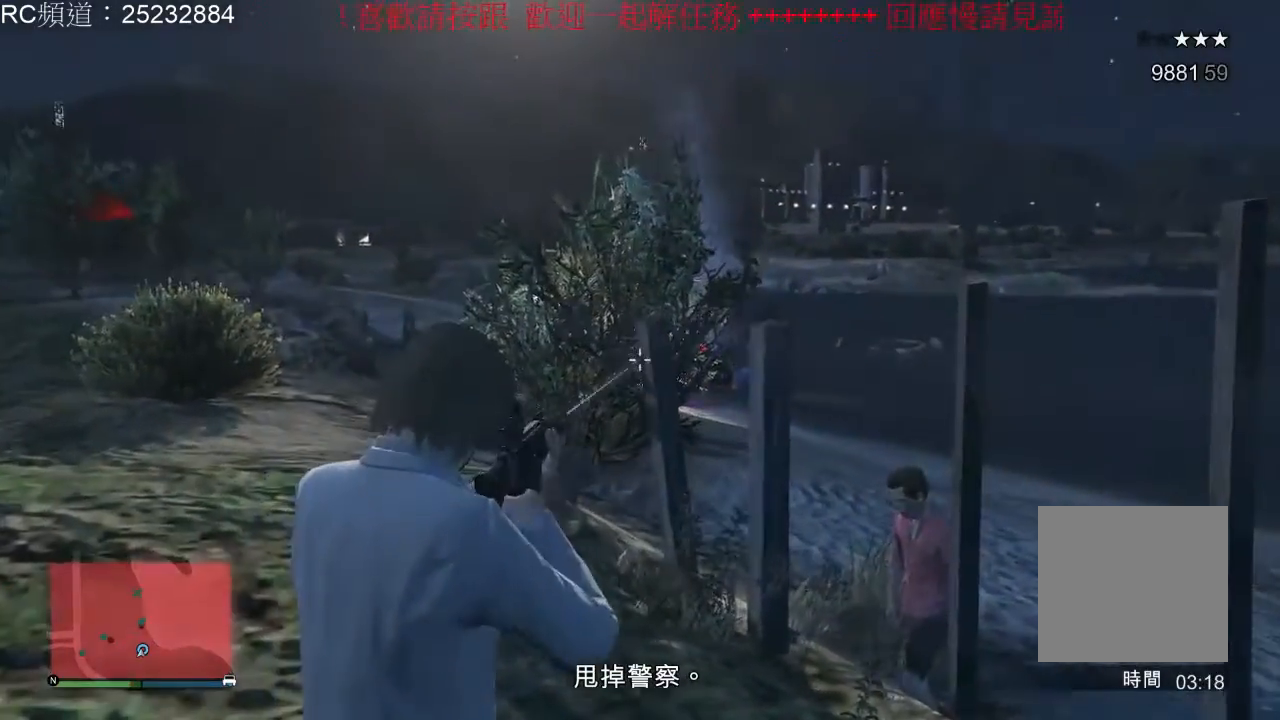
{"dt_ms": 500, "buttons": [], "left_stick": "down-left", "right_stick": "left", "events": [[100, "left_stick", "left"], [167, "left_stick", "down-left"], [300, "L2", "up"], [300, "R2", "up"], [433, "right_stick", "left"]]}
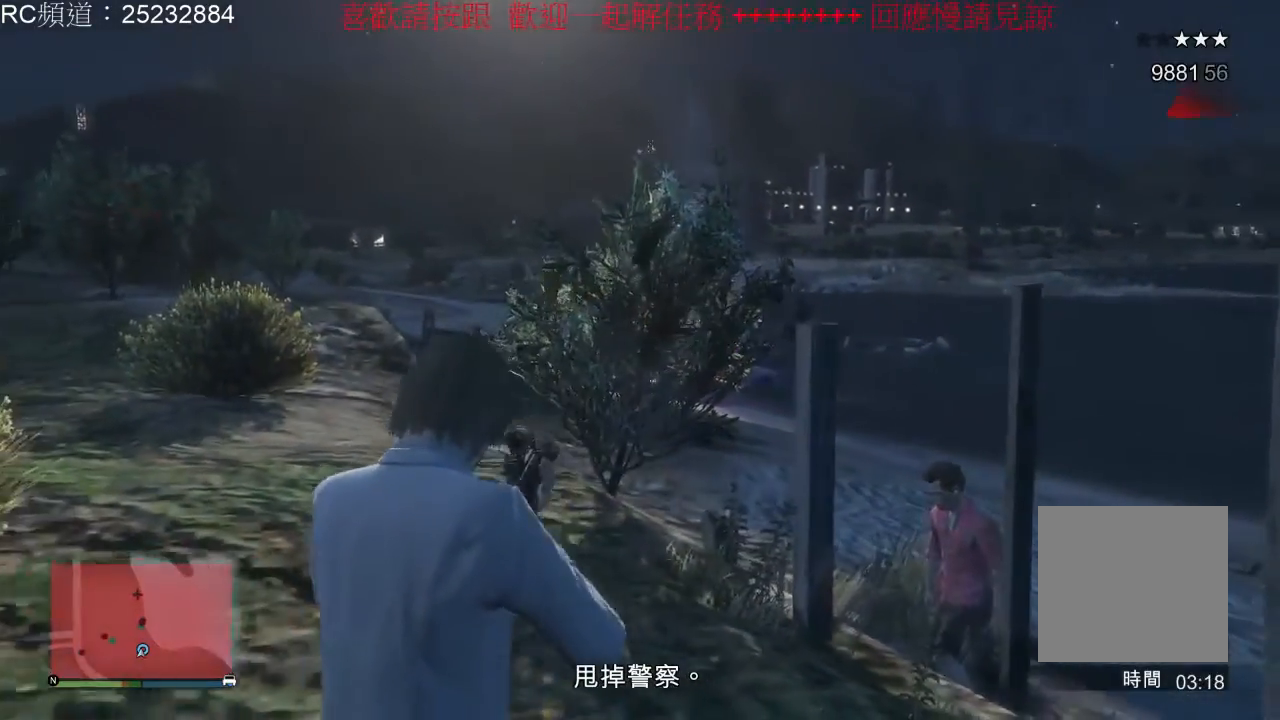
{"dt_ms": 500, "buttons": [], "left_stick": "down-left", "right_stick": "left", "events": []}
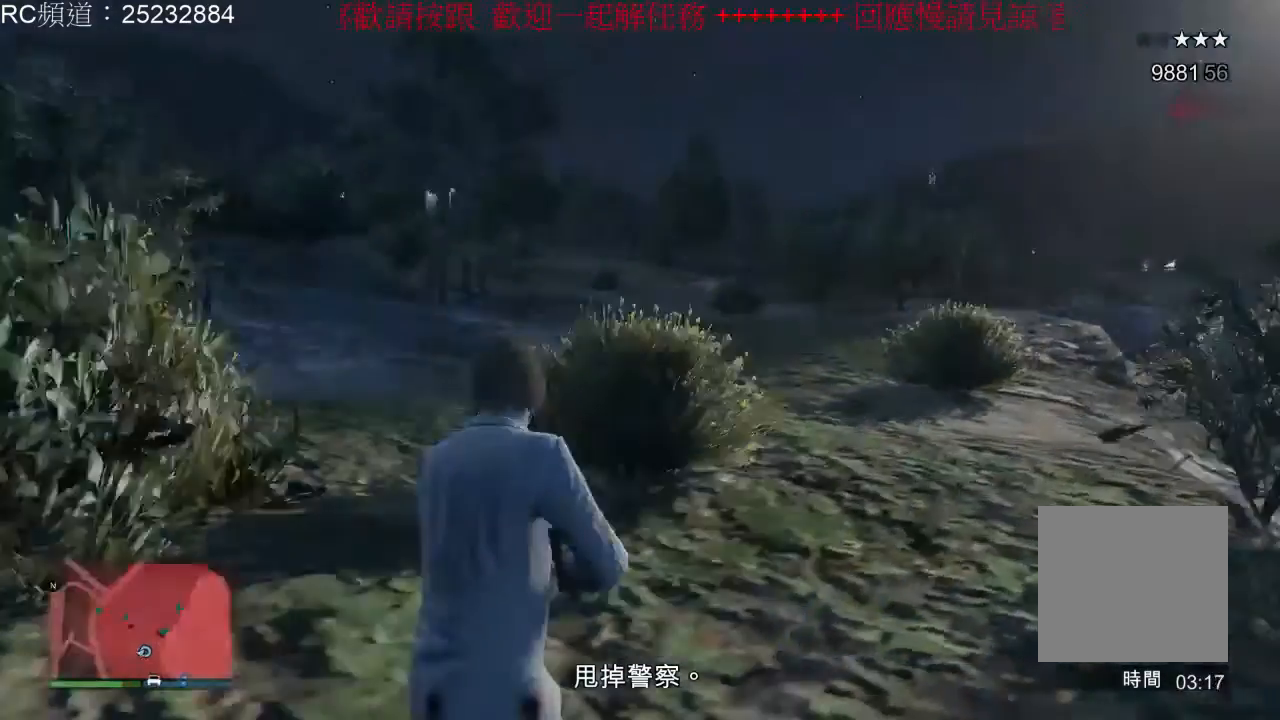
{"dt_ms": 500, "buttons": ["A"], "left_stick": "left", "right_stick": "center", "events": [[167, "left_stick", "left"], [267, "right_stick", "center"], [400, "A", "down"]]}
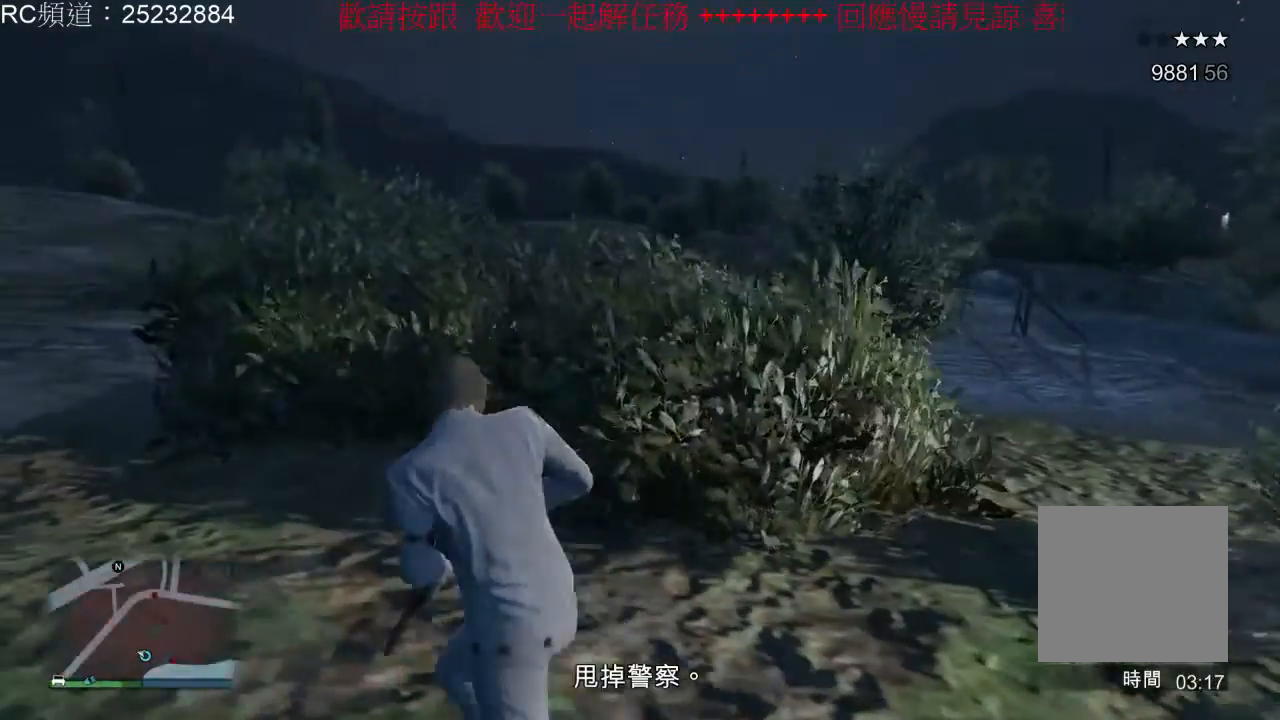
{"dt_ms": 500, "buttons": ["A"], "left_stick": "up-left", "right_stick": "center", "events": [[33, "A", "up"], [100, "A", "down"], [200, "A", "up"], [233, "left_stick", "up-left"], [267, "A", "down"], [400, "A", "up"], [467, "A", "down"]]}
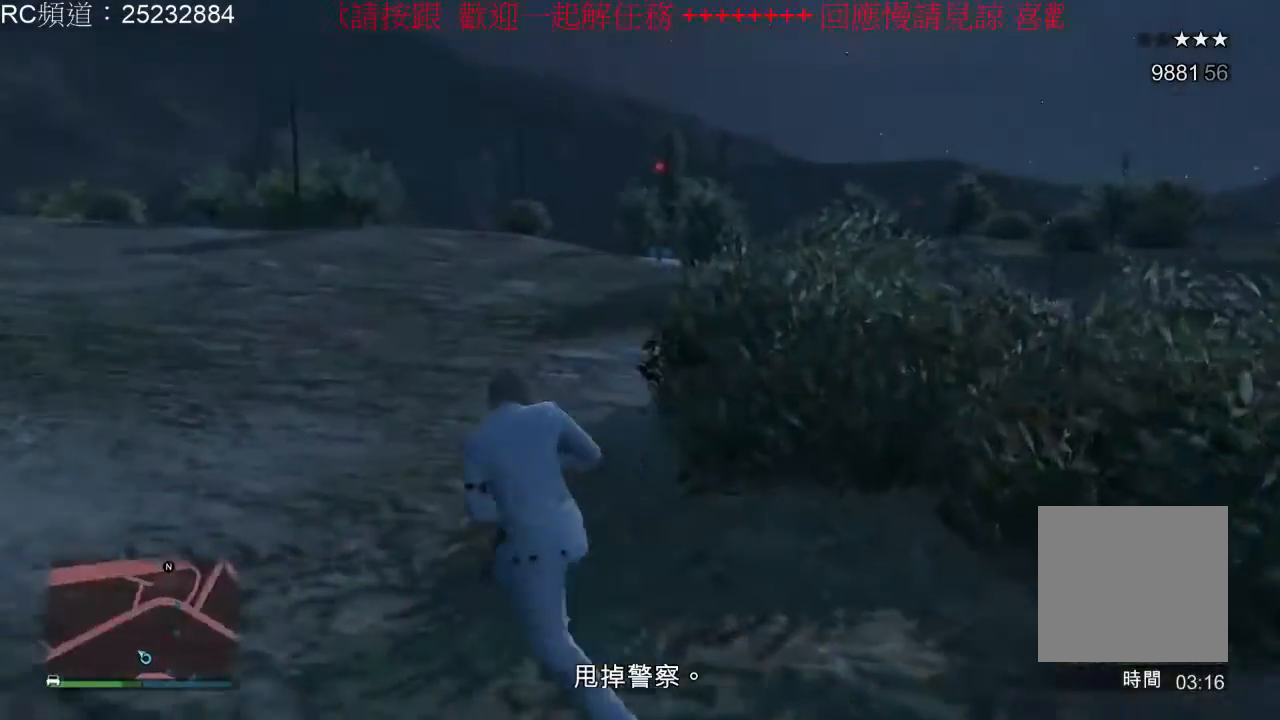
{"dt_ms": 500, "buttons": [], "left_stick": "up-left", "right_stick": "center", "events": [[100, "A", "up"], [167, "A", "down"], [300, "A", "up"], [367, "A", "down"], [500, "A", "up"]]}
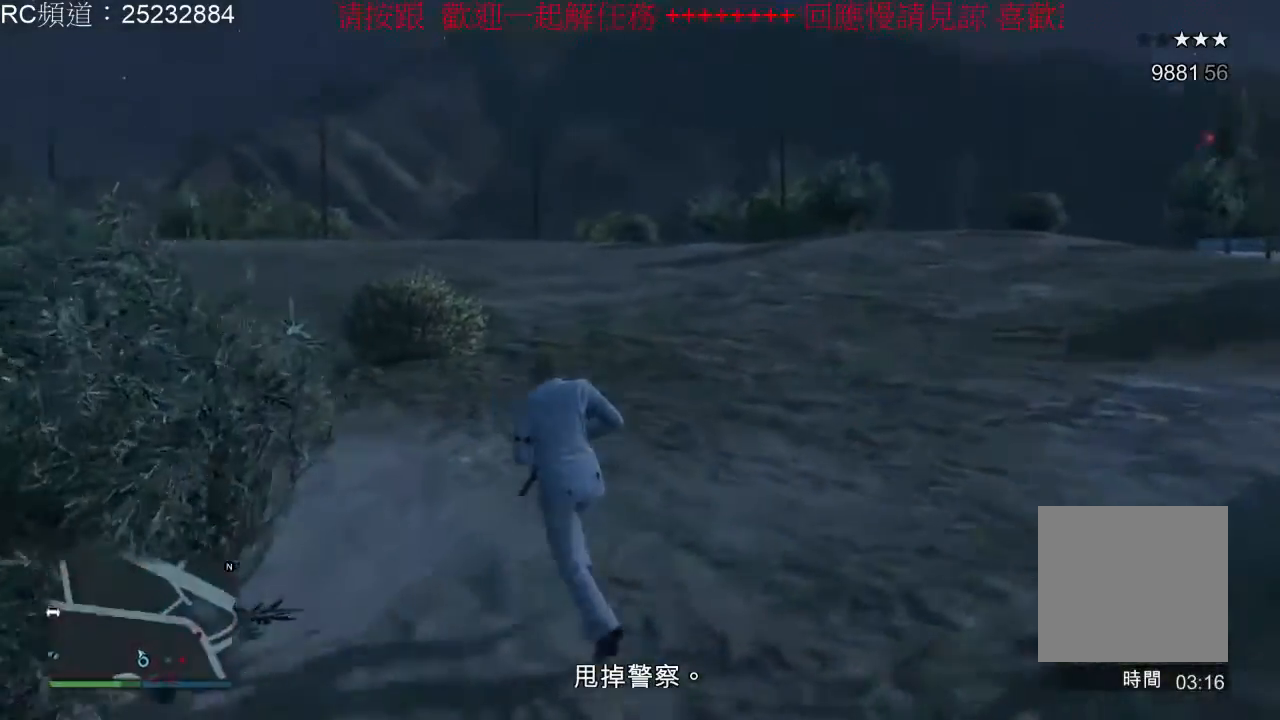
{"dt_ms": 500, "buttons": ["A"], "left_stick": "up-left", "right_stick": "center", "events": [[67, "A", "down"], [167, "A", "up"], [267, "A", "down"], [367, "A", "up"], [433, "A", "down"]]}
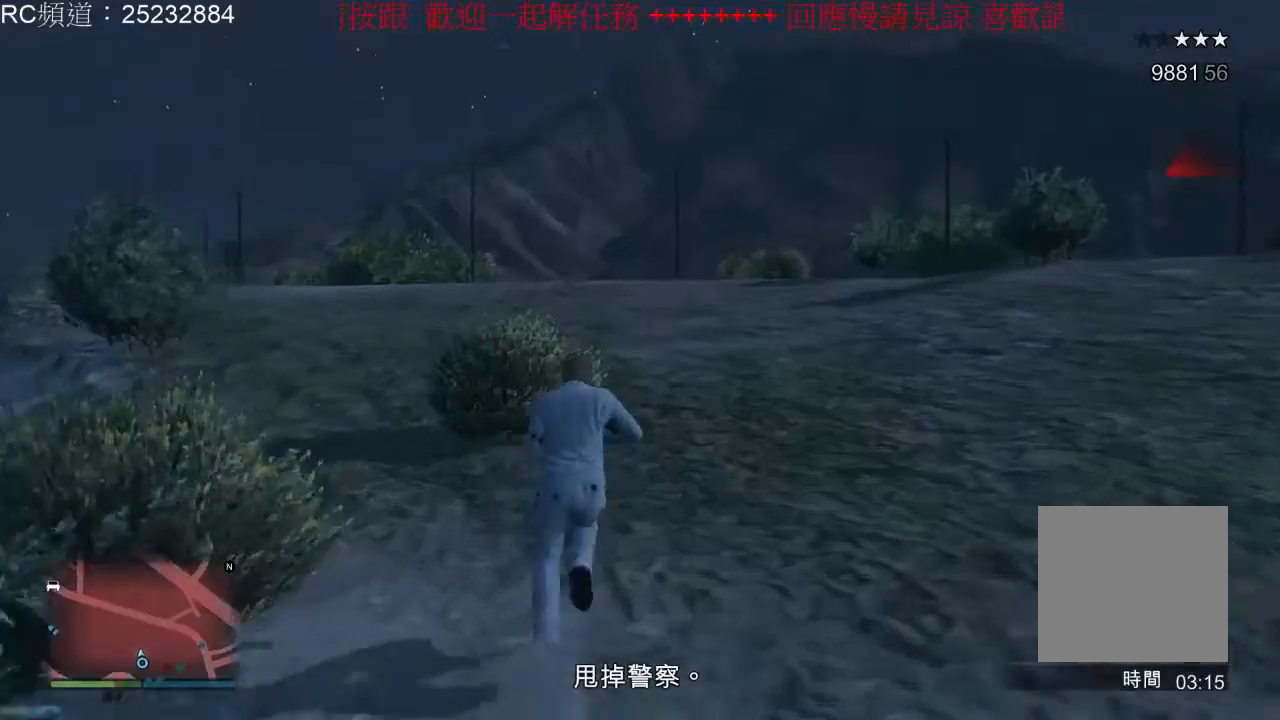
{"dt_ms": 500, "buttons": [], "left_stick": "up-left", "right_stick": "center", "events": [[100, "A", "up"], [167, "A", "down"], [267, "A", "up"], [333, "A", "down"], [467, "A", "up"]]}
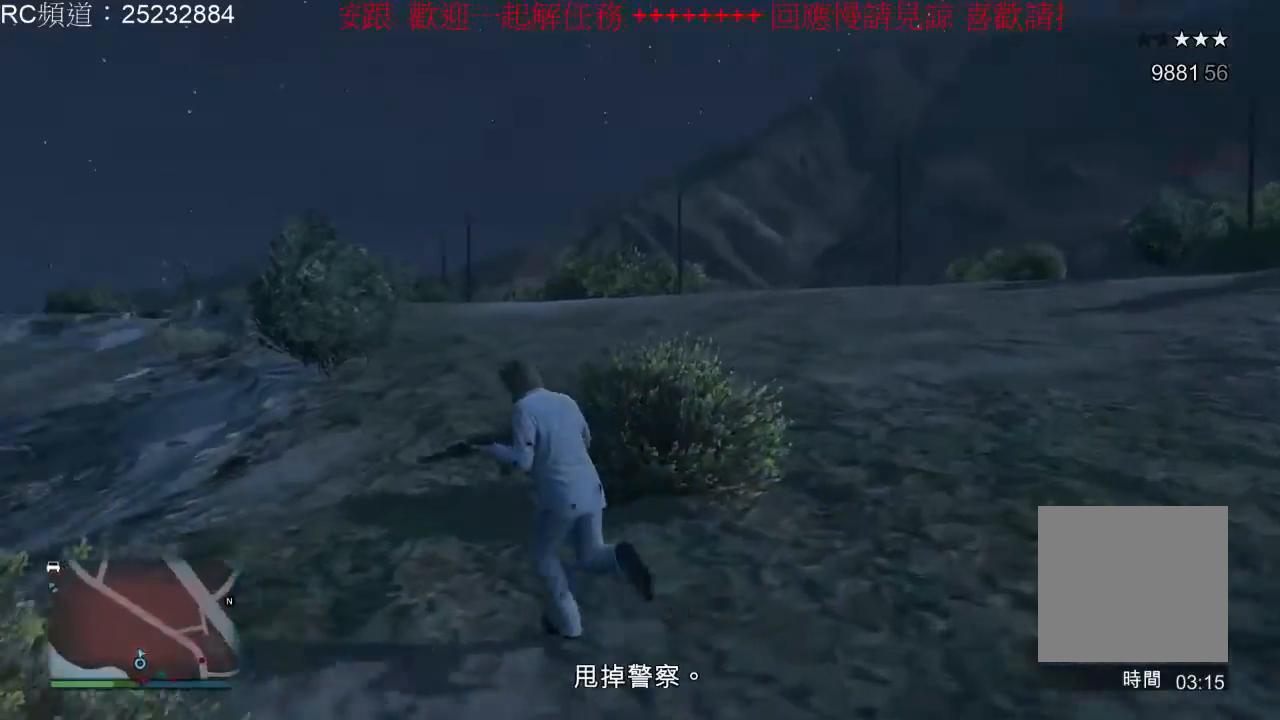
{"dt_ms": 500, "buttons": ["A"], "left_stick": "up", "right_stick": "center", "events": [[33, "A", "down"], [67, "left_stick", "up"], [167, "A", "up"], [233, "A", "down"]]}
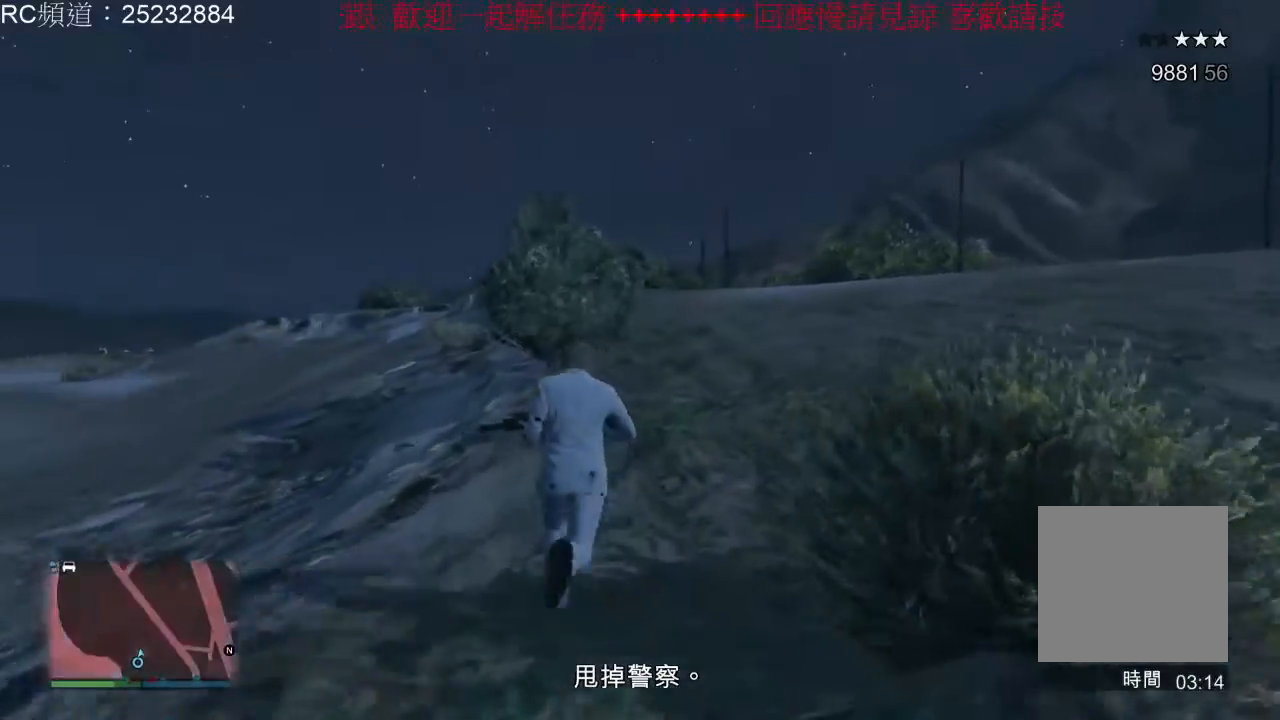
{"dt_ms": 500, "buttons": [], "left_stick": "up", "right_stick": "center", "events": [[67, "A", "up"], [133, "A", "down"], [267, "A", "up"], [333, "A", "down"], [467, "A", "up"]]}
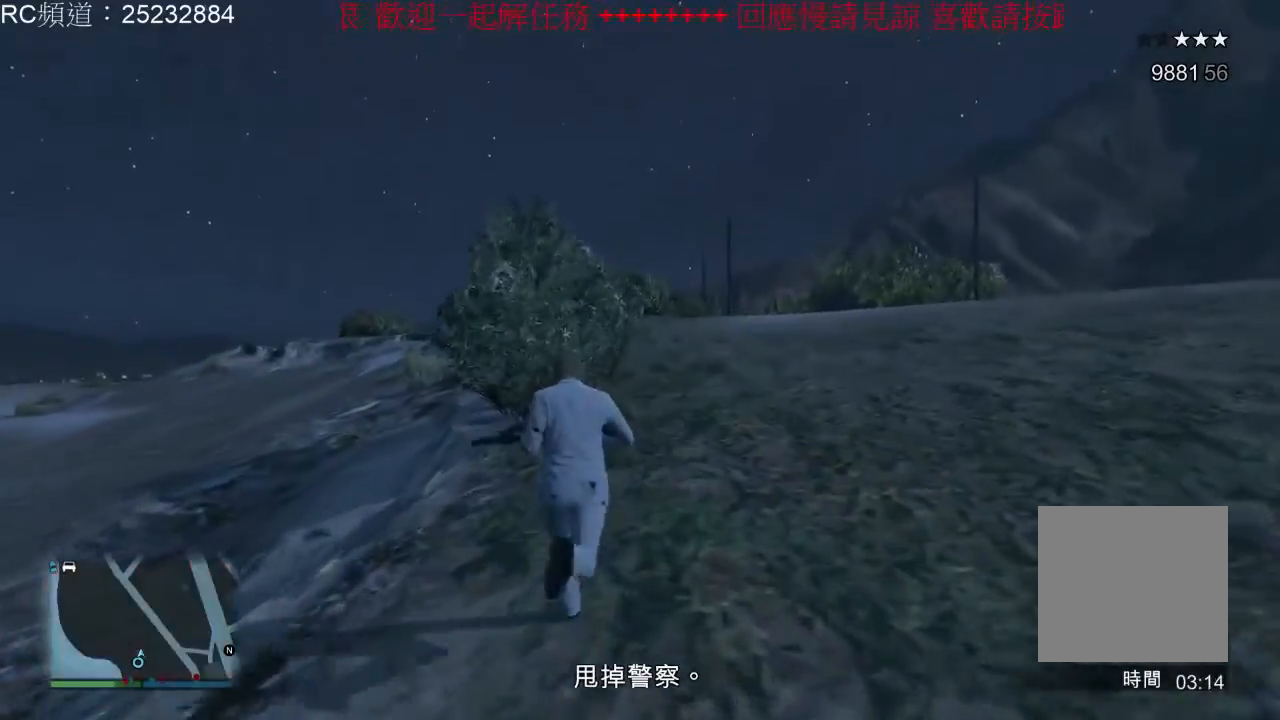
{"dt_ms": 500, "buttons": ["A"], "left_stick": "up", "right_stick": "center", "events": [[33, "A", "down"], [133, "A", "up"], [200, "A", "down"], [333, "A", "up"], [433, "A", "down"]]}
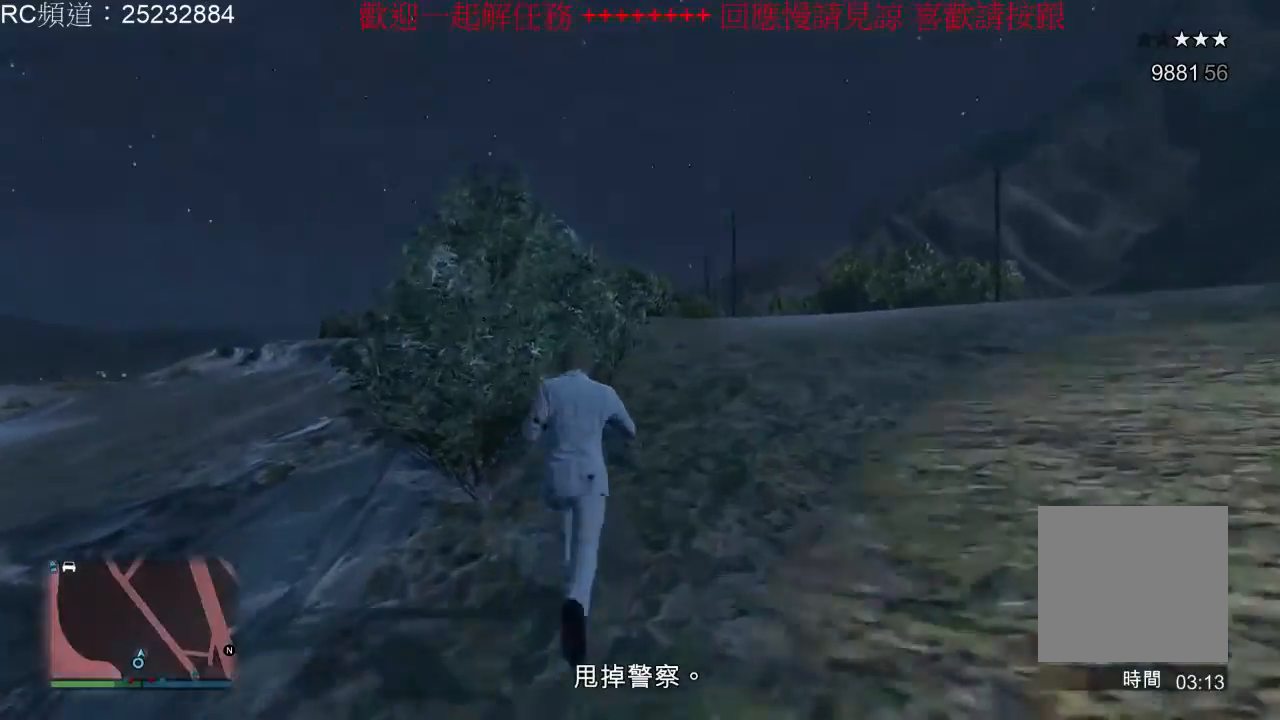
{"dt_ms": 500, "buttons": [], "left_stick": "up", "right_stick": "center", "events": [[33, "A", "up"], [133, "A", "down"], [233, "A", "up"], [333, "A", "down"], [467, "A", "up"]]}
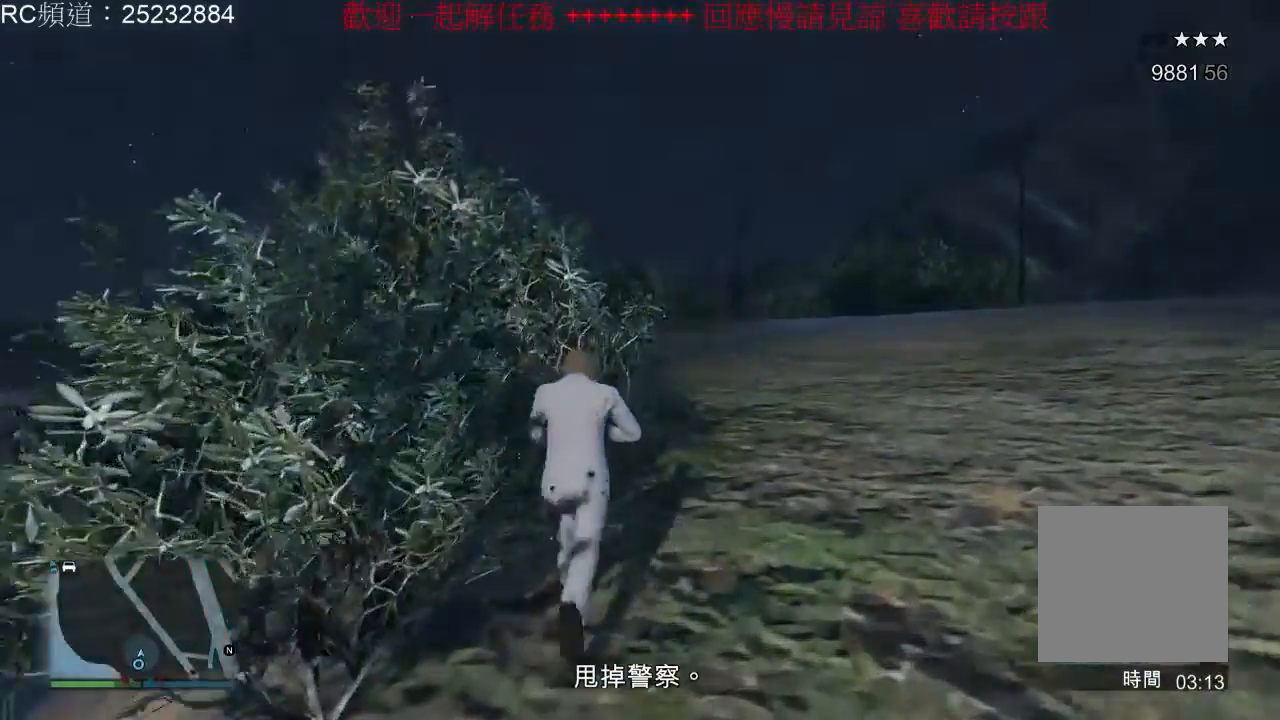
{"dt_ms": 500, "buttons": ["A"], "left_stick": "up", "right_stick": "center", "events": [[33, "A", "down"], [133, "A", "up"], [233, "A", "down"], [367, "A", "up"], [433, "A", "down"]]}
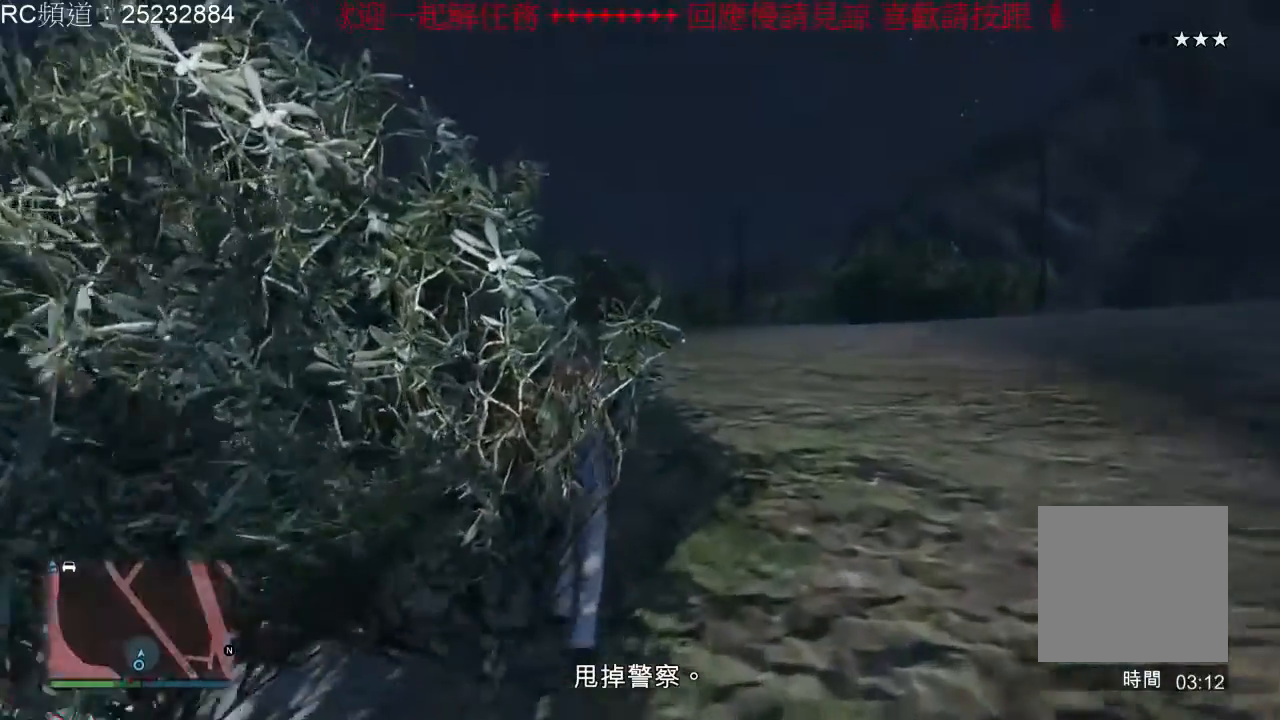
{"dt_ms": 1000, "buttons": ["A"], "left_stick": "up", "right_stick": "center"}
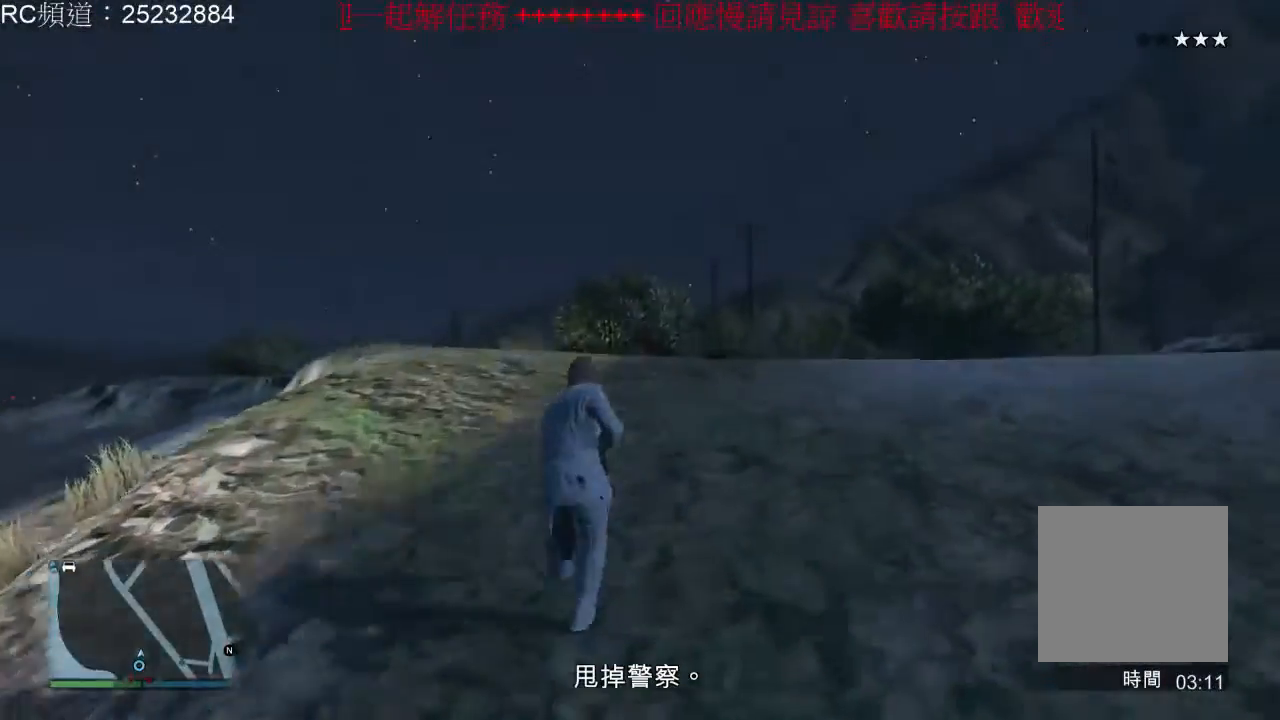
{"dt_ms": 500, "buttons": [], "left_stick": "up", "right_stick": "center", "events": [[67, "A", "up"], [133, "A", "down"], [300, "A", "up"], [367, "A", "down"], [467, "A", "up"]]}
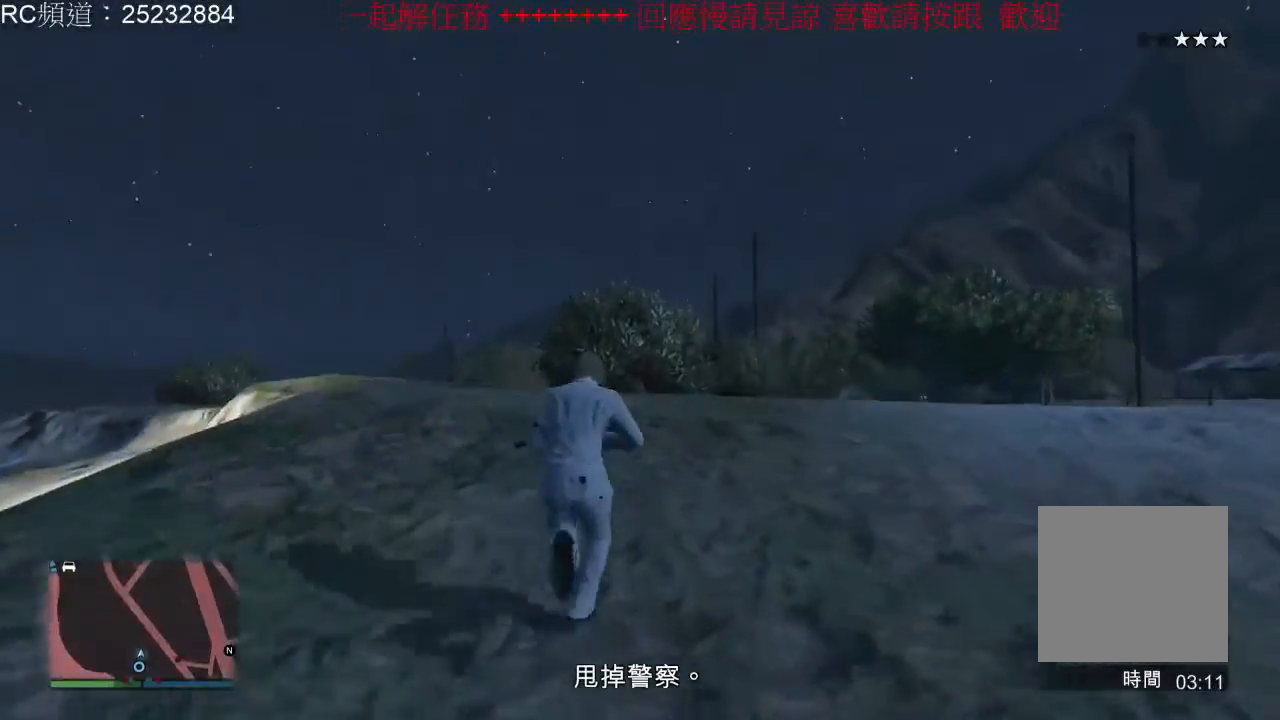
{"dt_ms": 500, "buttons": ["A"], "left_stick": "up", "right_stick": "center", "events": [[33, "A", "down"], [200, "A", "up"], [267, "A", "down"]]}